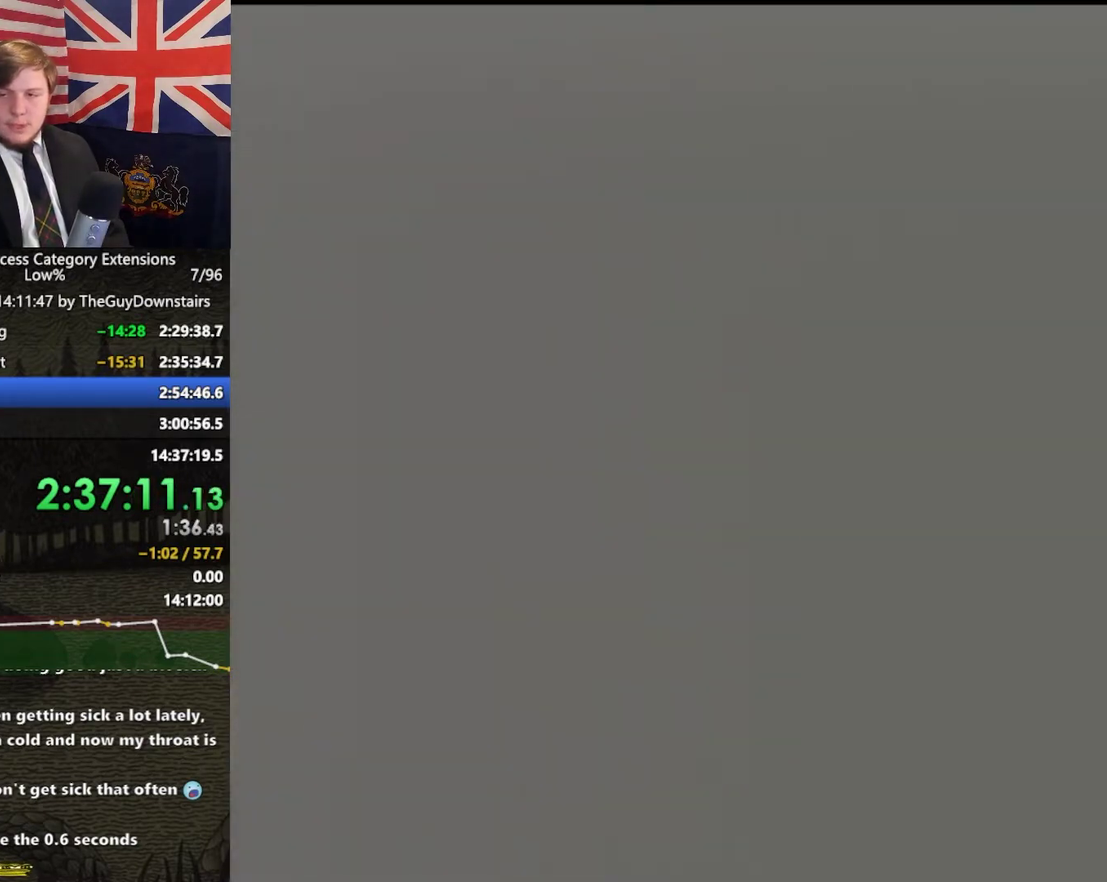
Gameplay with a controller (Nintendo layout); each line is a JSON object with the inputs held at the frame after it. "events" lists button and stick changes between this image and that frame as [ms after this image, input, new state], when the widget could be followed in between. This overlay highlights the sticks when they move; stick clicks (L3 R3) are not distinguishable. Not read: L3 R3.
{"buttons": [], "left_stick": "center", "right_stick": "center", "events": [[33, "START", "down"], [100, "START", "up"], [233, "START", "down"], [300, "START", "up"], [367, "START", "down"], [433, "START", "up"]]}
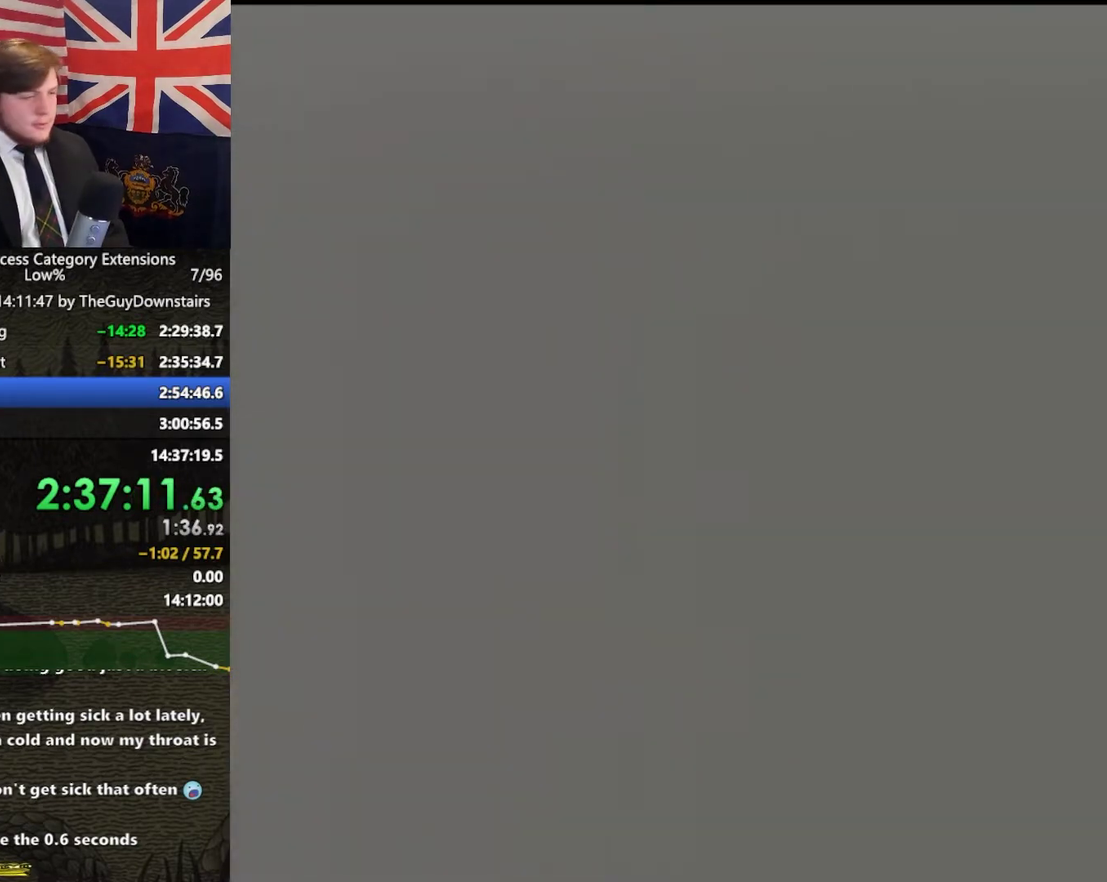
{"buttons": ["START"], "left_stick": "center", "right_stick": "center", "events": [[33, "START", "down"], [133, "START", "up"], [200, "START", "down"], [267, "START", "up"], [500, "START", "down"]]}
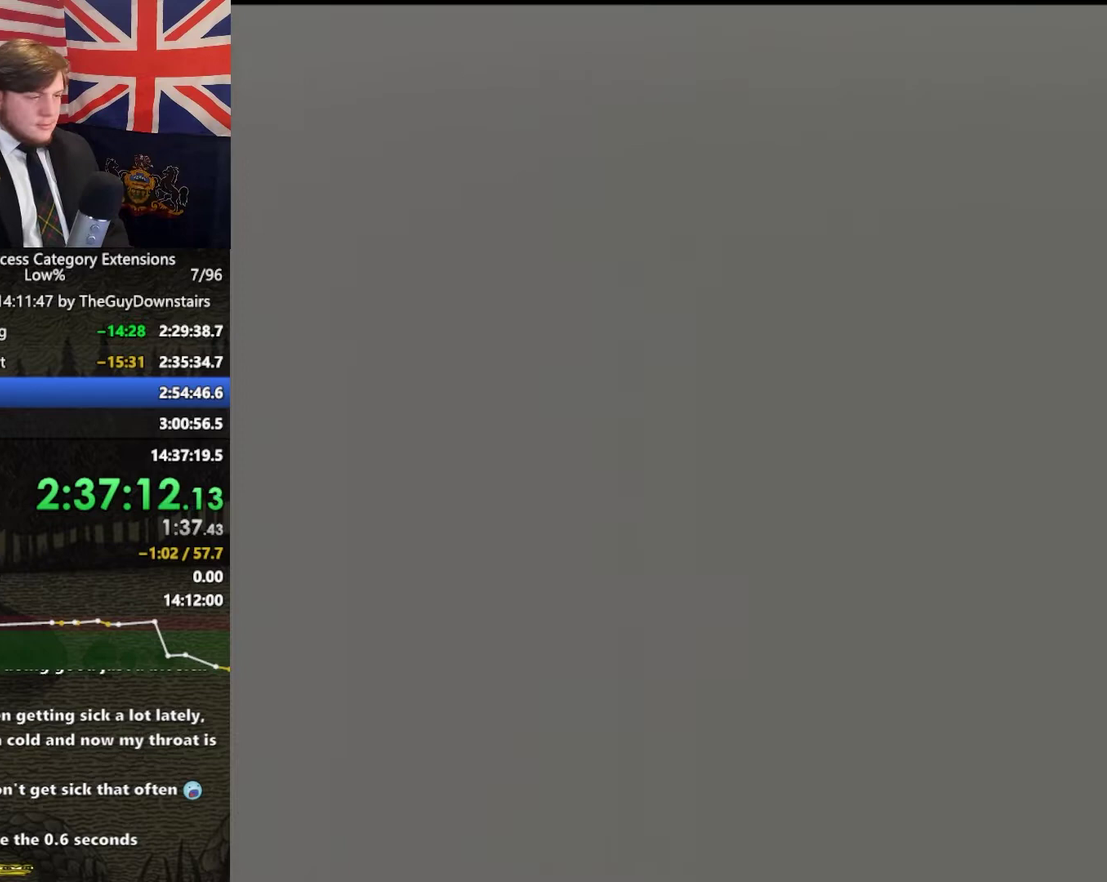
{"buttons": [], "left_stick": "center", "right_stick": "center", "events": [[67, "START", "up"], [267, "START", "down"], [367, "START", "up"]]}
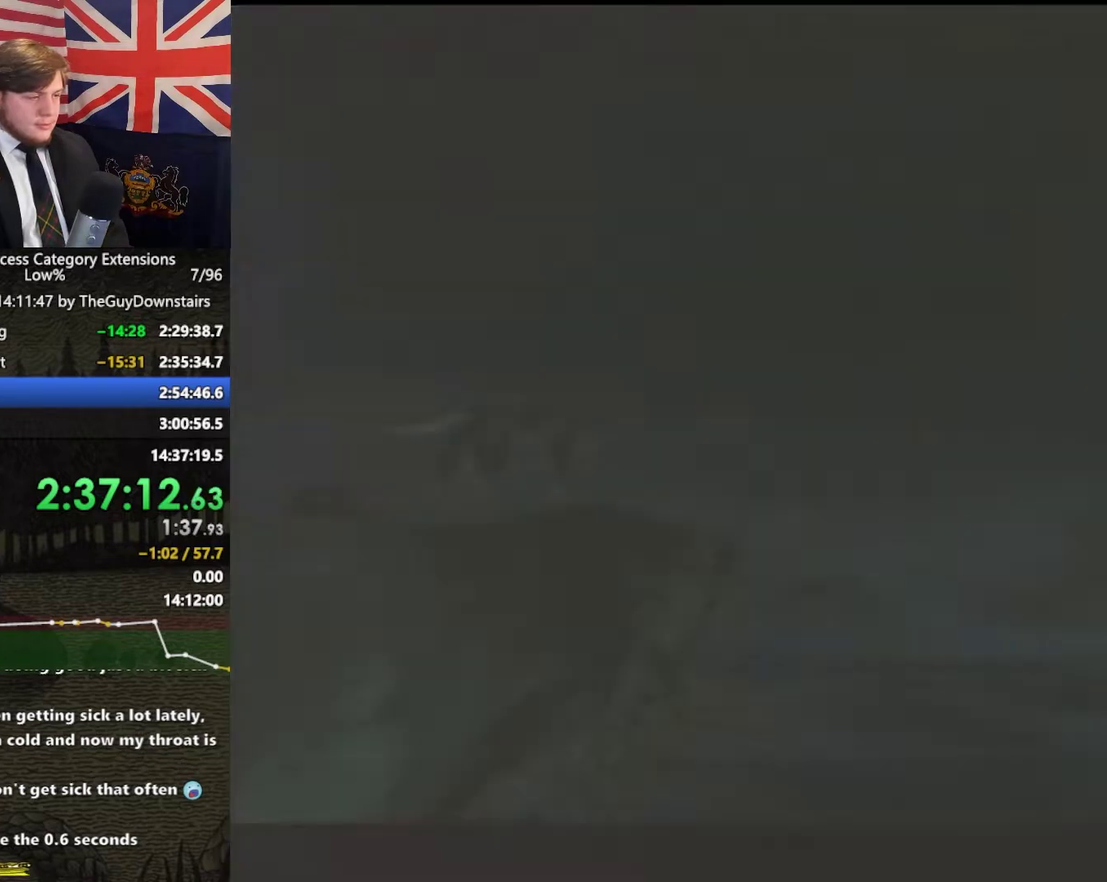
{"buttons": ["A"], "left_stick": "center", "right_stick": "center", "events": [[400, "A", "down"]]}
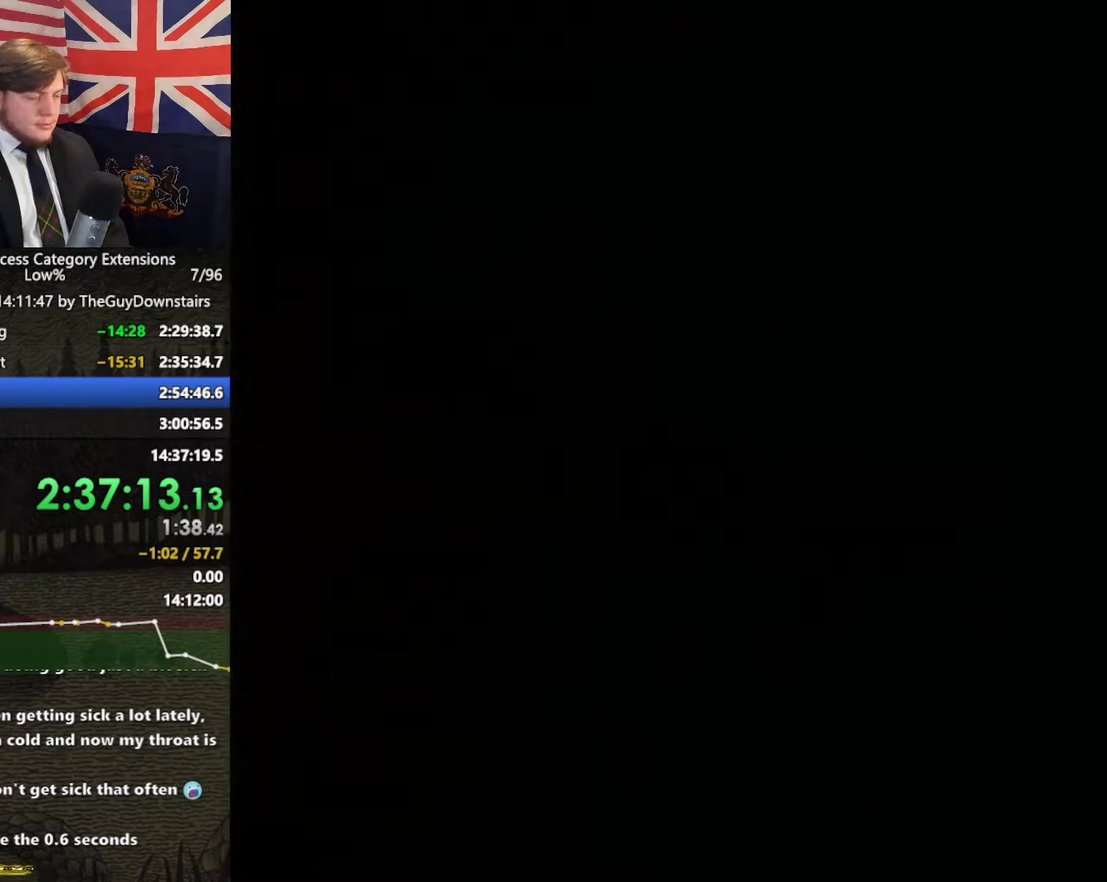
{"buttons": ["A"], "left_stick": "down", "right_stick": "center", "events": [[267, "left_stick", "down"]]}
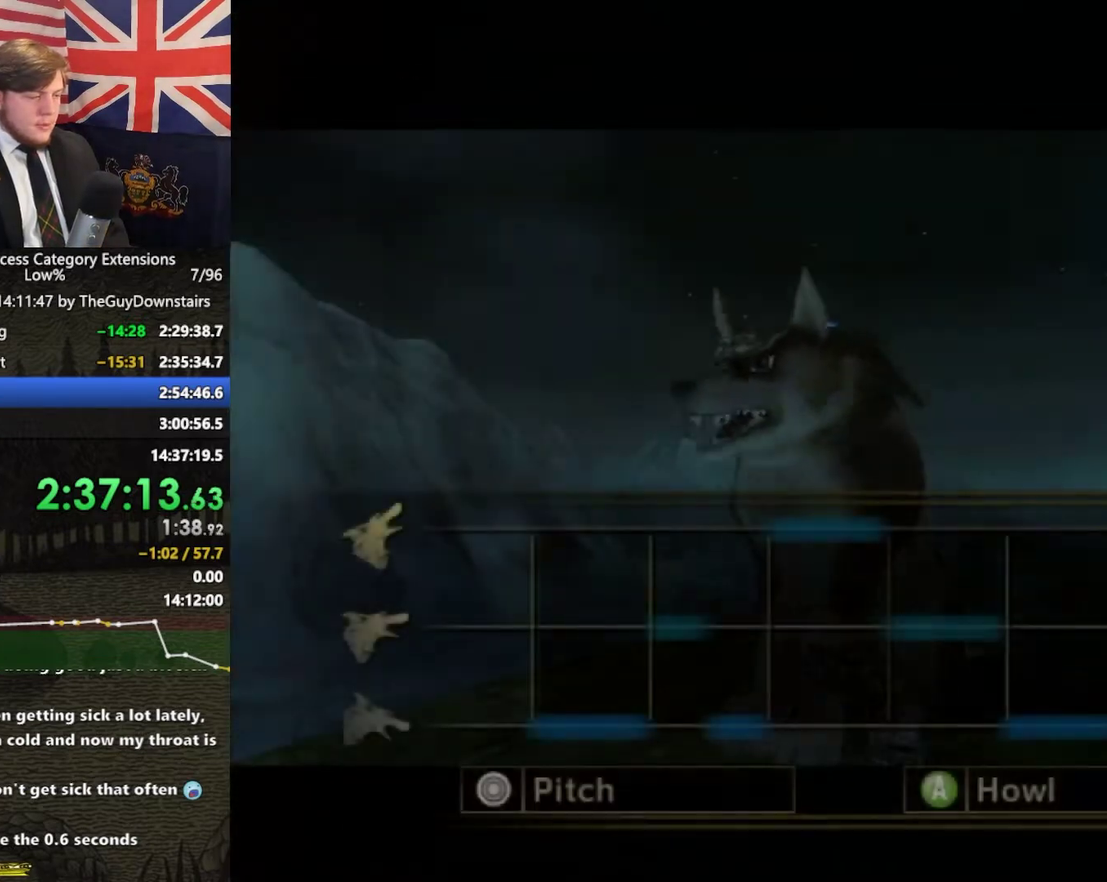
{"buttons": ["A"], "left_stick": "down", "right_stick": "center", "events": []}
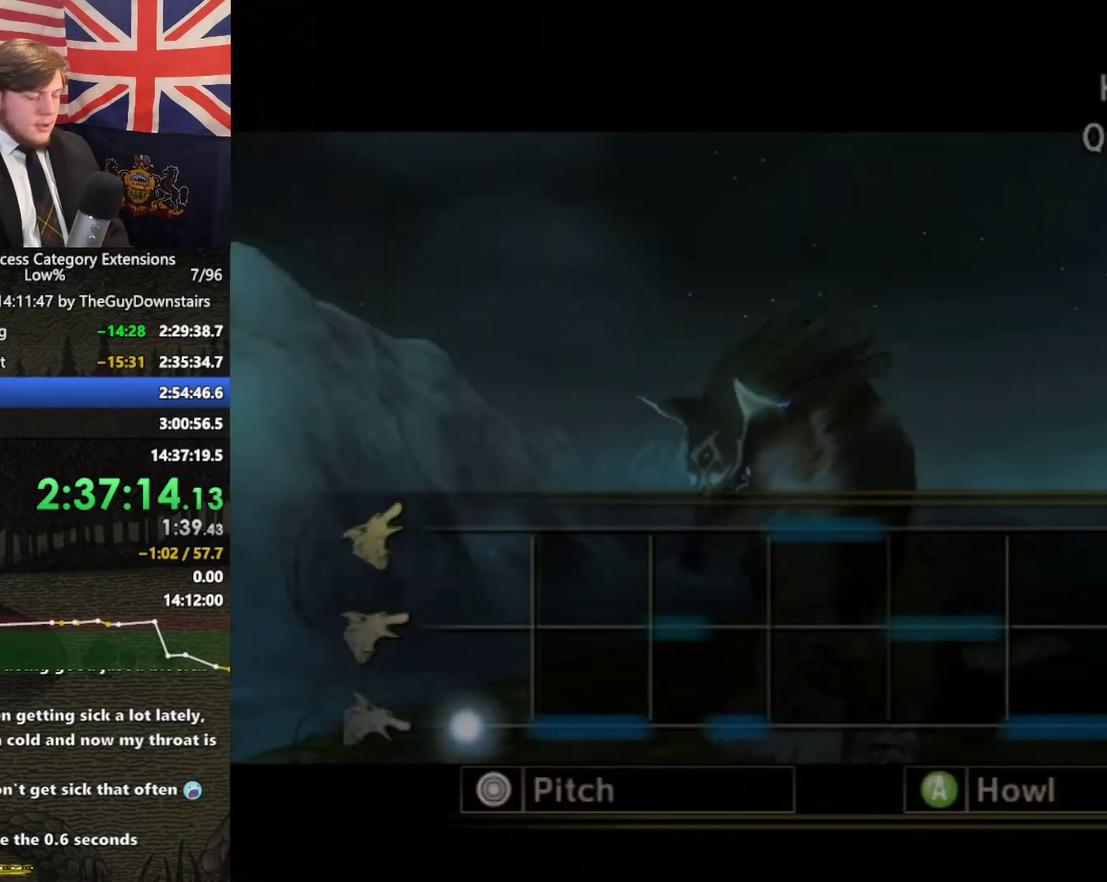
{"buttons": ["A"], "left_stick": "down", "right_stick": "center", "events": []}
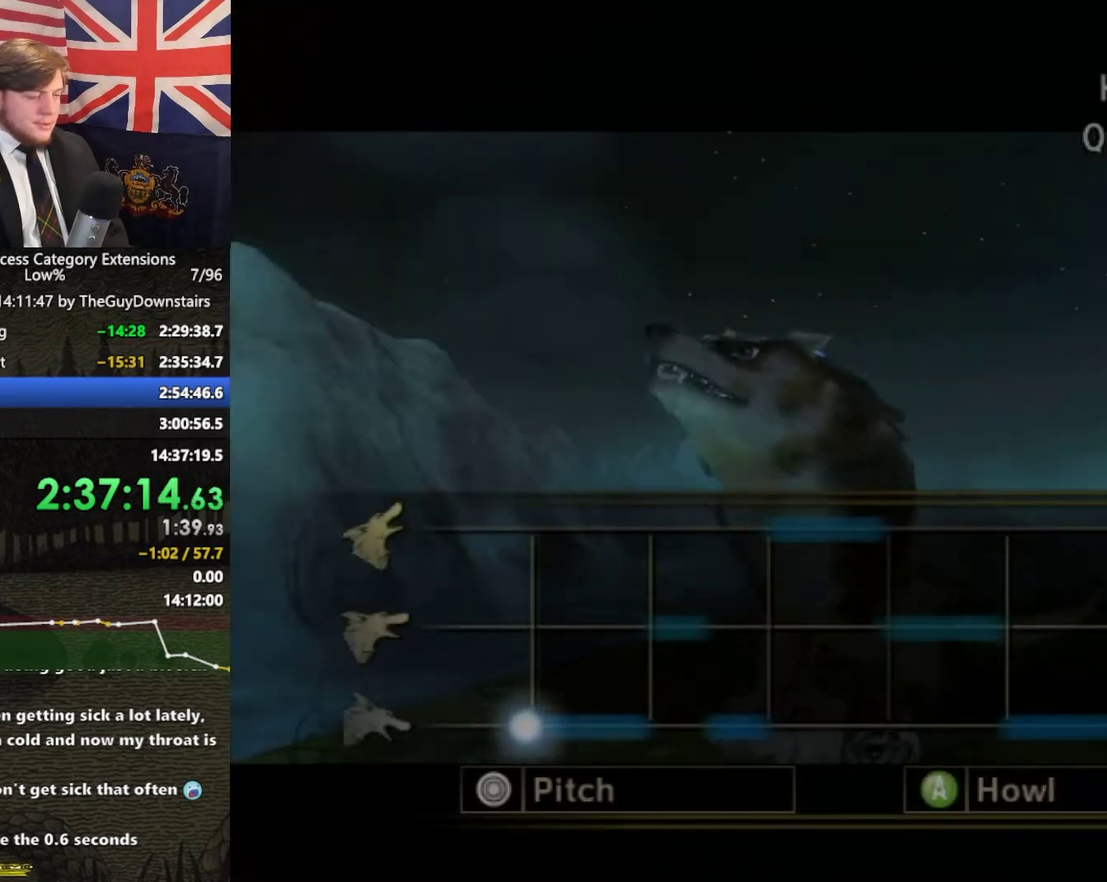
{"buttons": ["A"], "left_stick": "down", "right_stick": "center", "events": []}
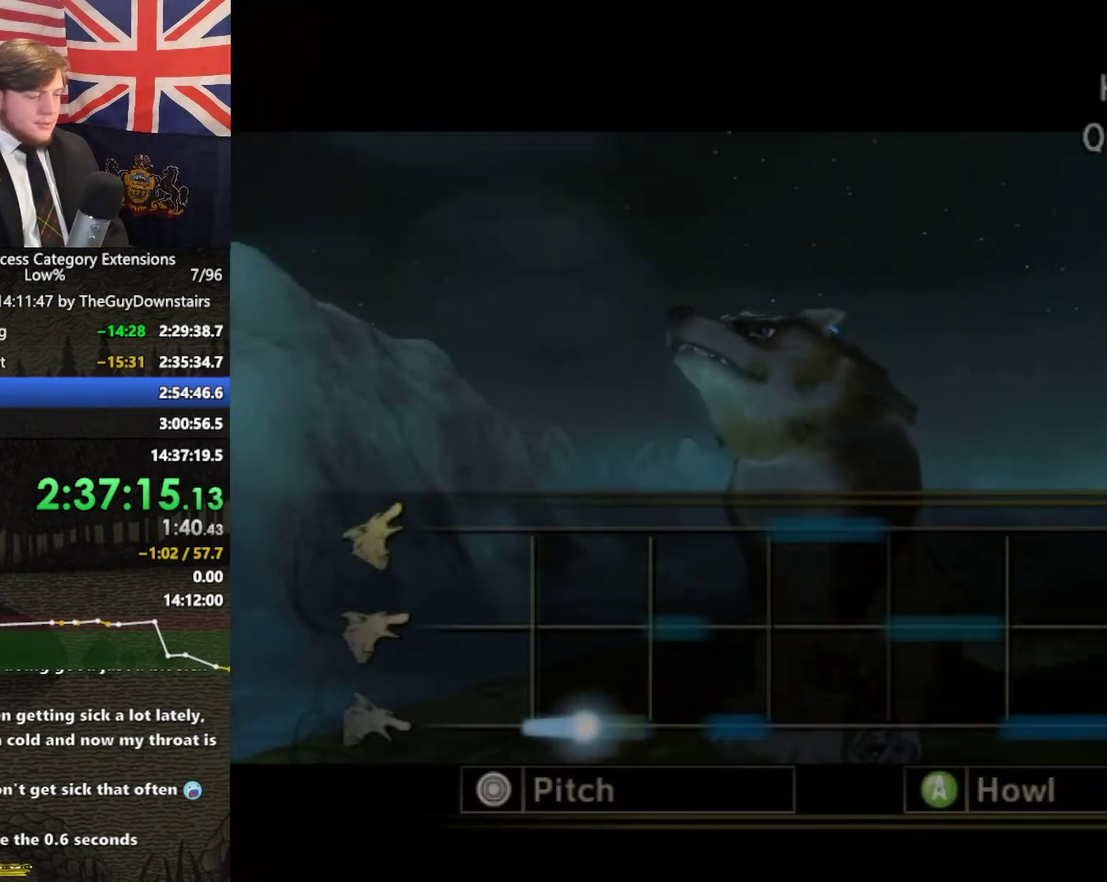
{"buttons": ["A"], "left_stick": "center", "right_stick": "center", "events": [[367, "left_stick", "center"]]}
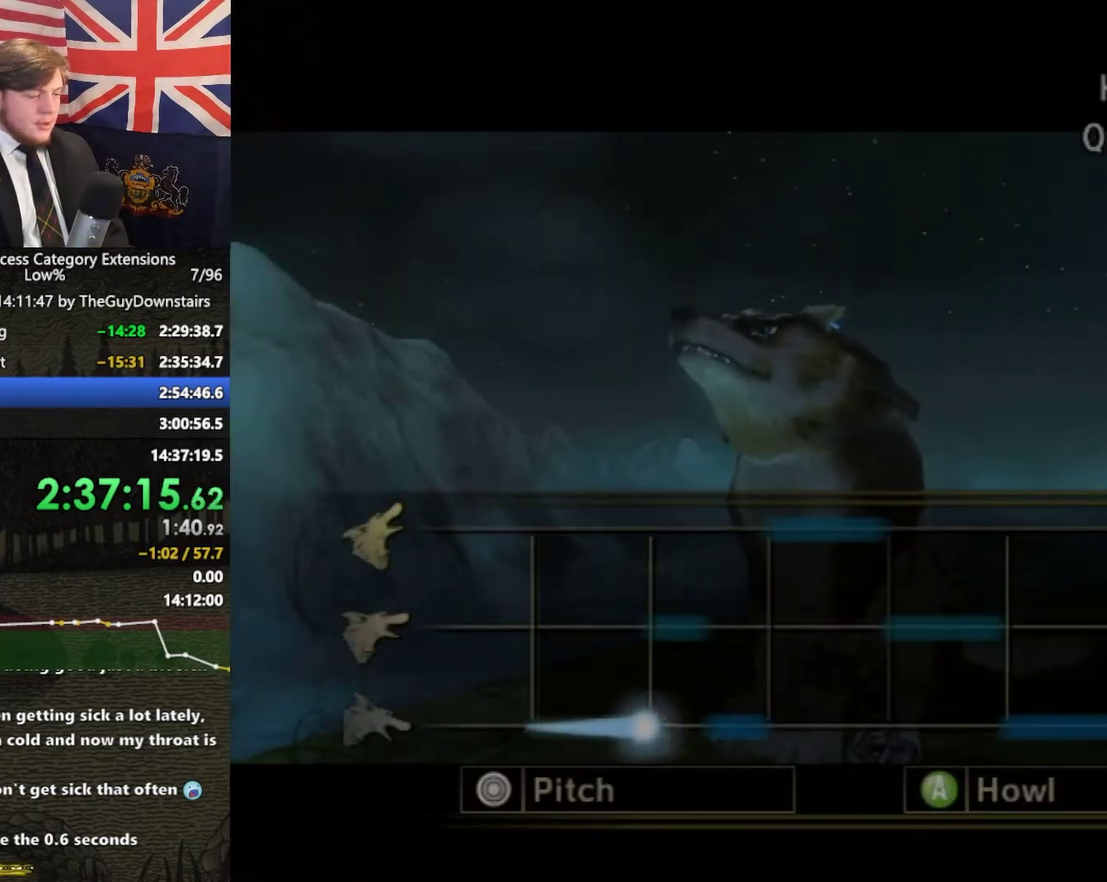
{"buttons": ["A"], "left_stick": "down", "right_stick": "center", "events": [[267, "left_stick", "down"]]}
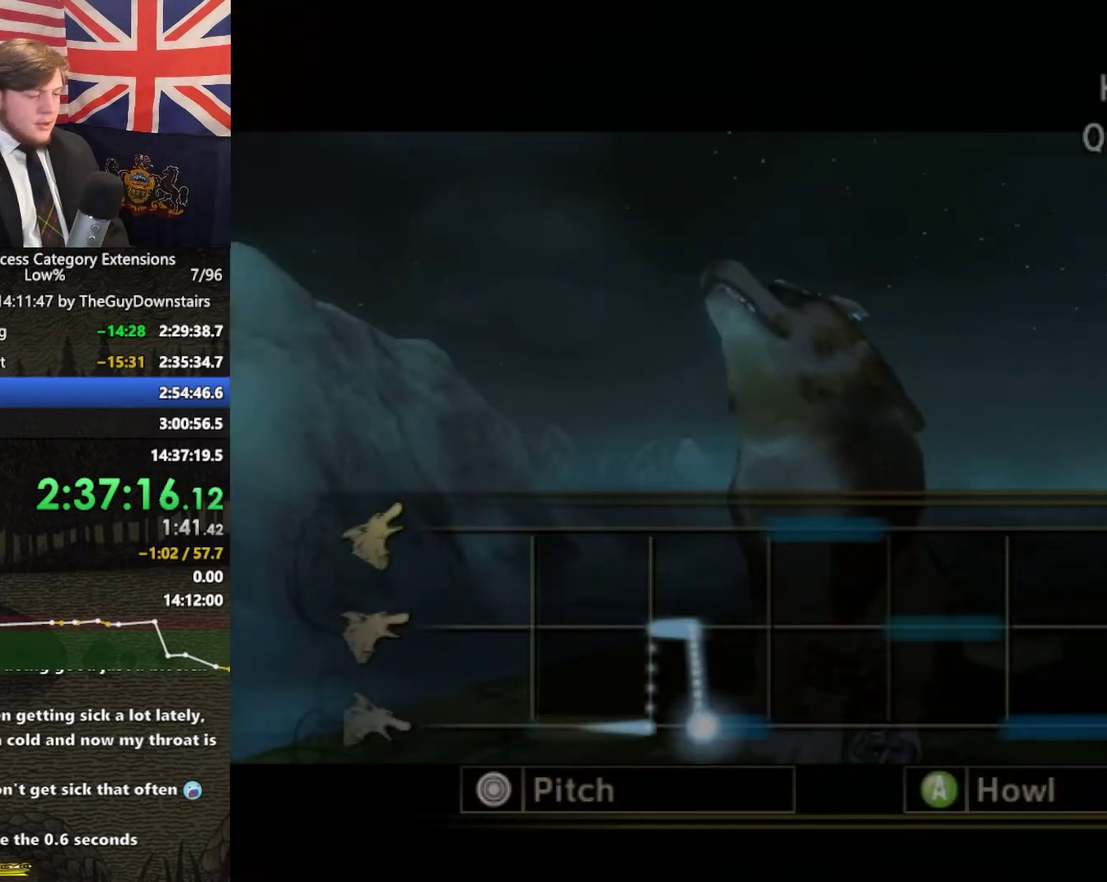
{"buttons": ["A"], "left_stick": "up", "right_stick": "center", "events": [[300, "left_stick", "up"]]}
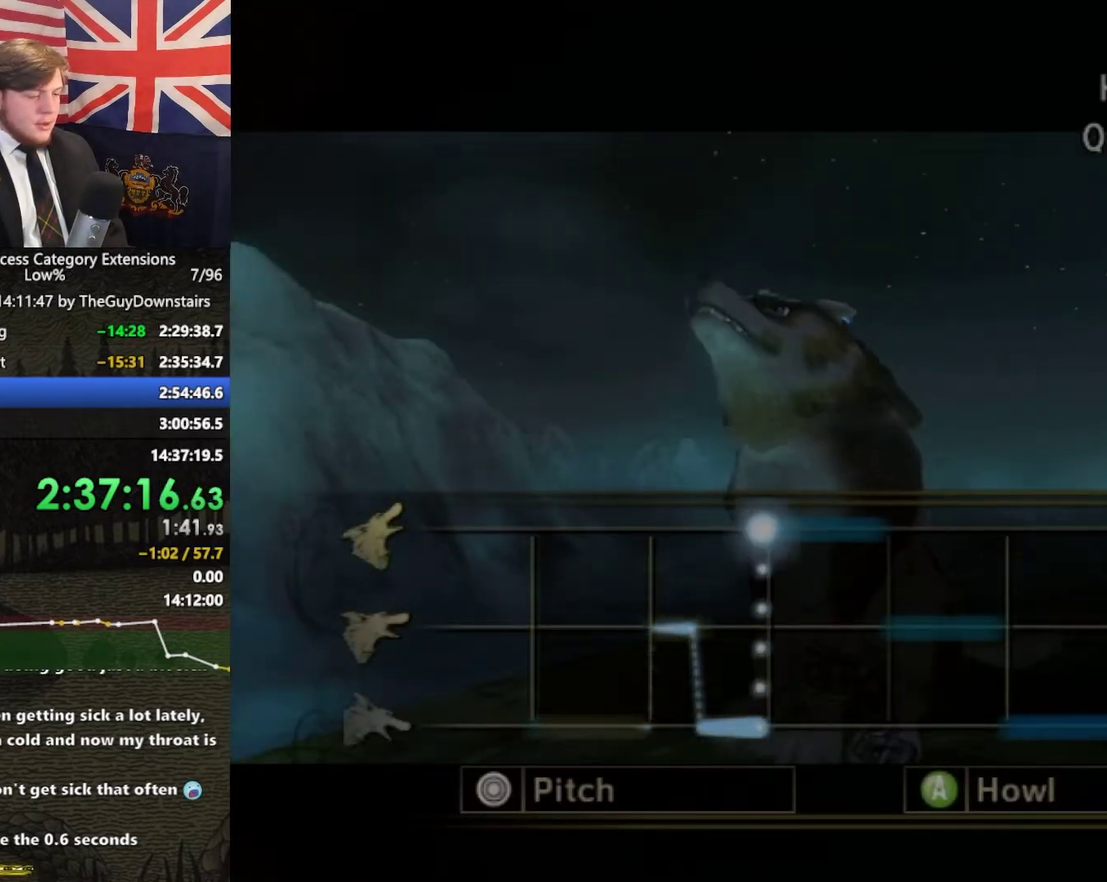
{"buttons": ["A"], "left_stick": "up", "right_stick": "center", "events": []}
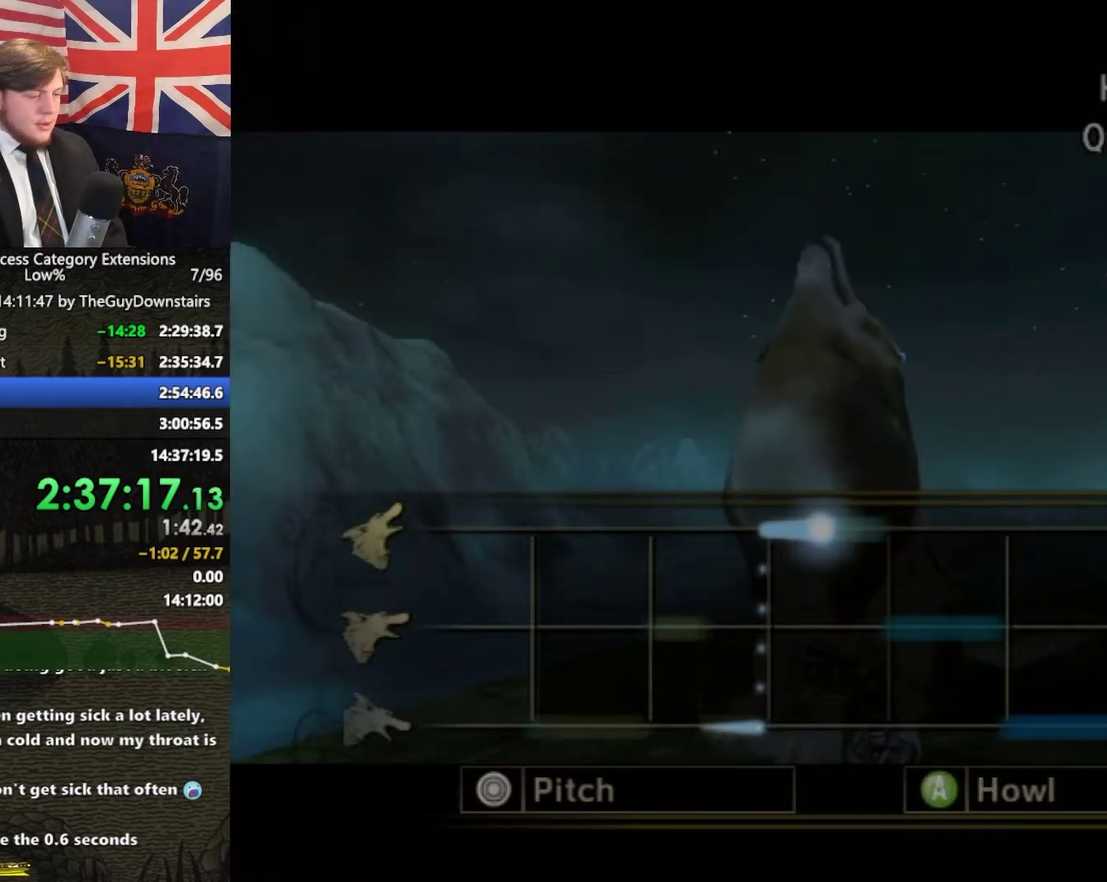
{"buttons": ["A"], "left_stick": "center", "right_stick": "center", "events": [[267, "left_stick", "center"]]}
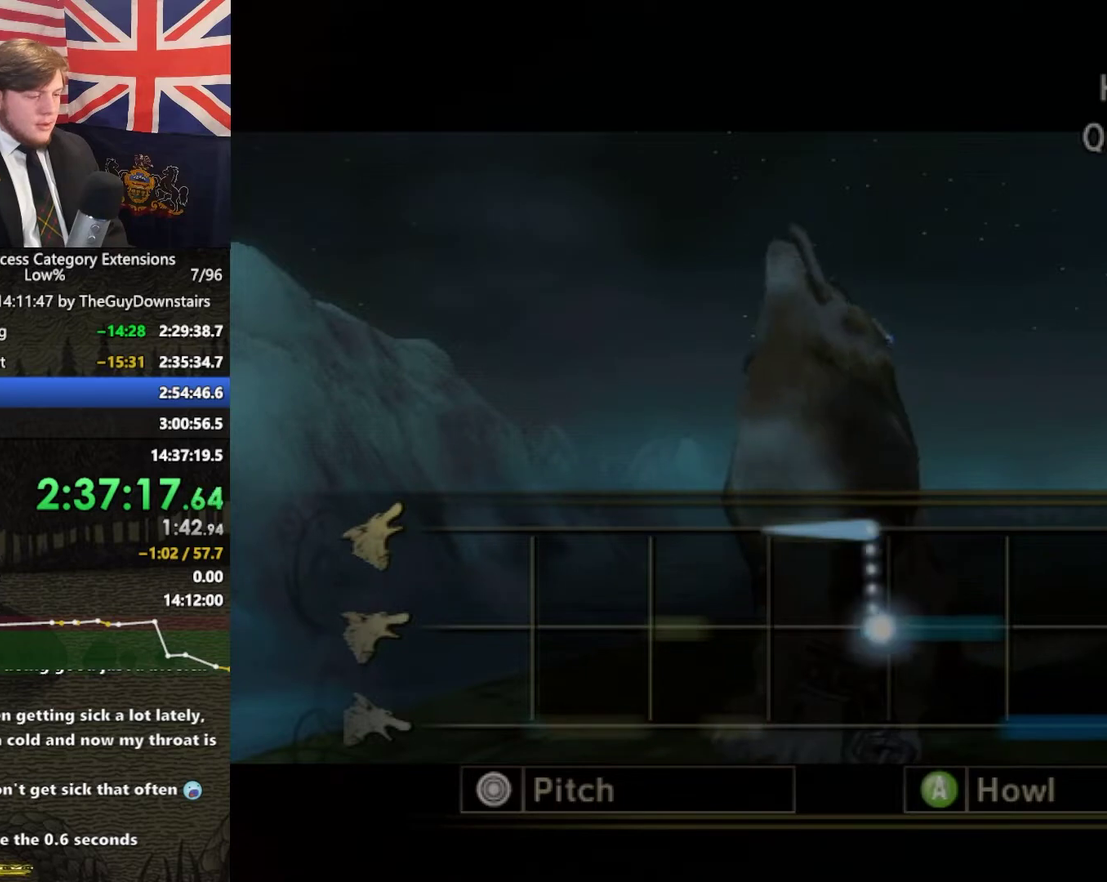
{"buttons": ["A"], "left_stick": "center", "right_stick": "center", "events": []}
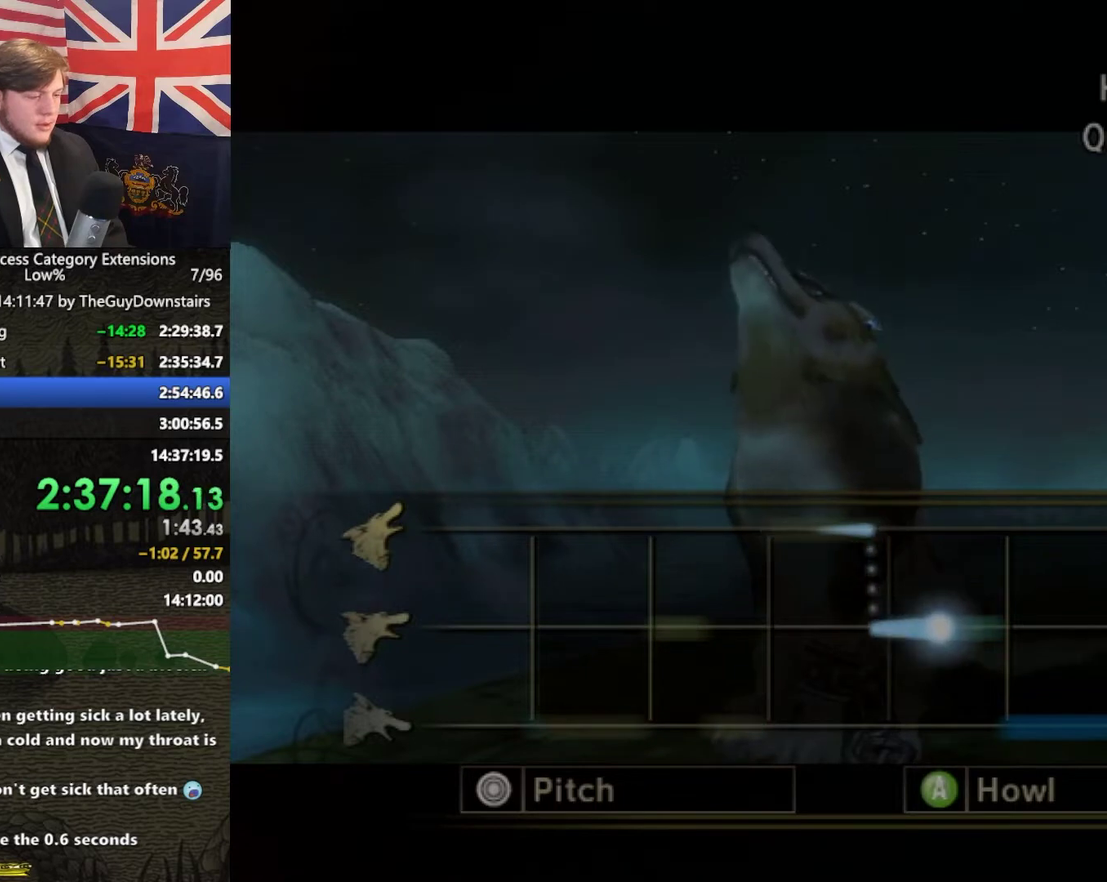
{"buttons": ["A"], "left_stick": "down", "right_stick": "center", "events": [[233, "left_stick", "down"]]}
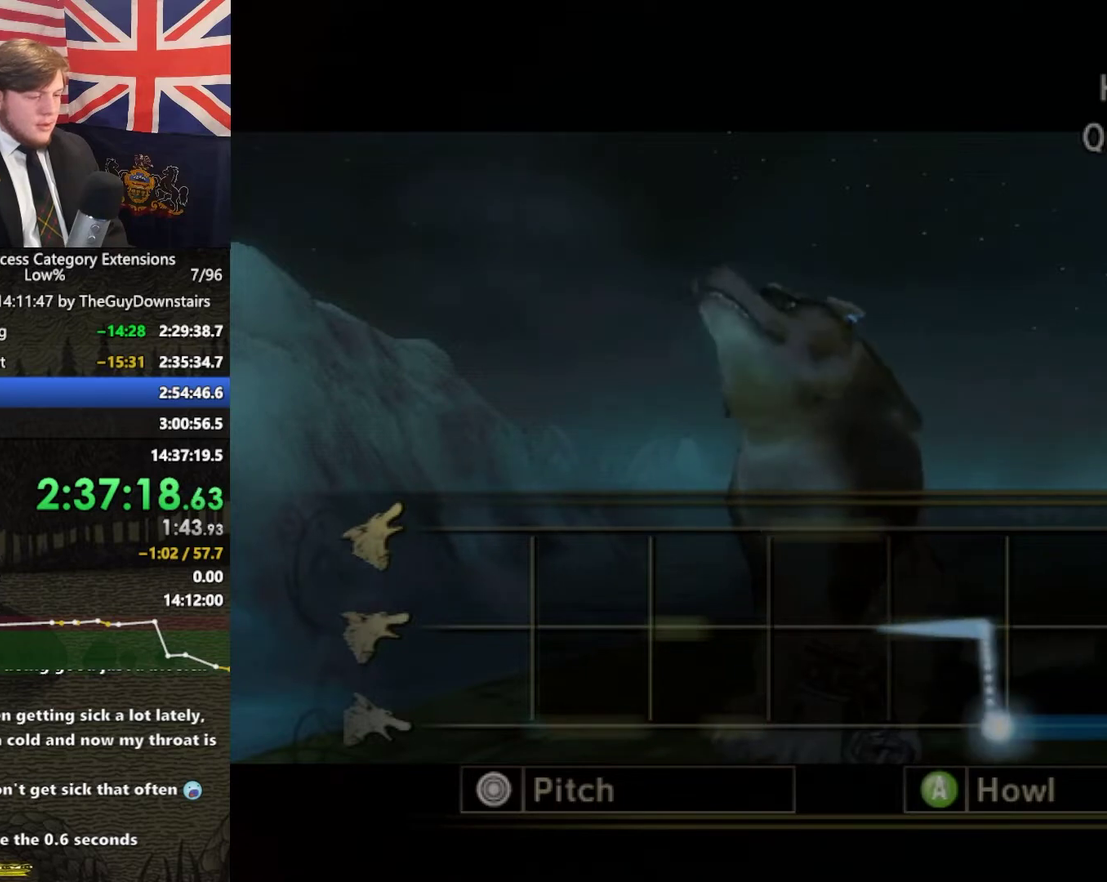
{"buttons": ["A"], "left_stick": "down", "right_stick": "center", "events": []}
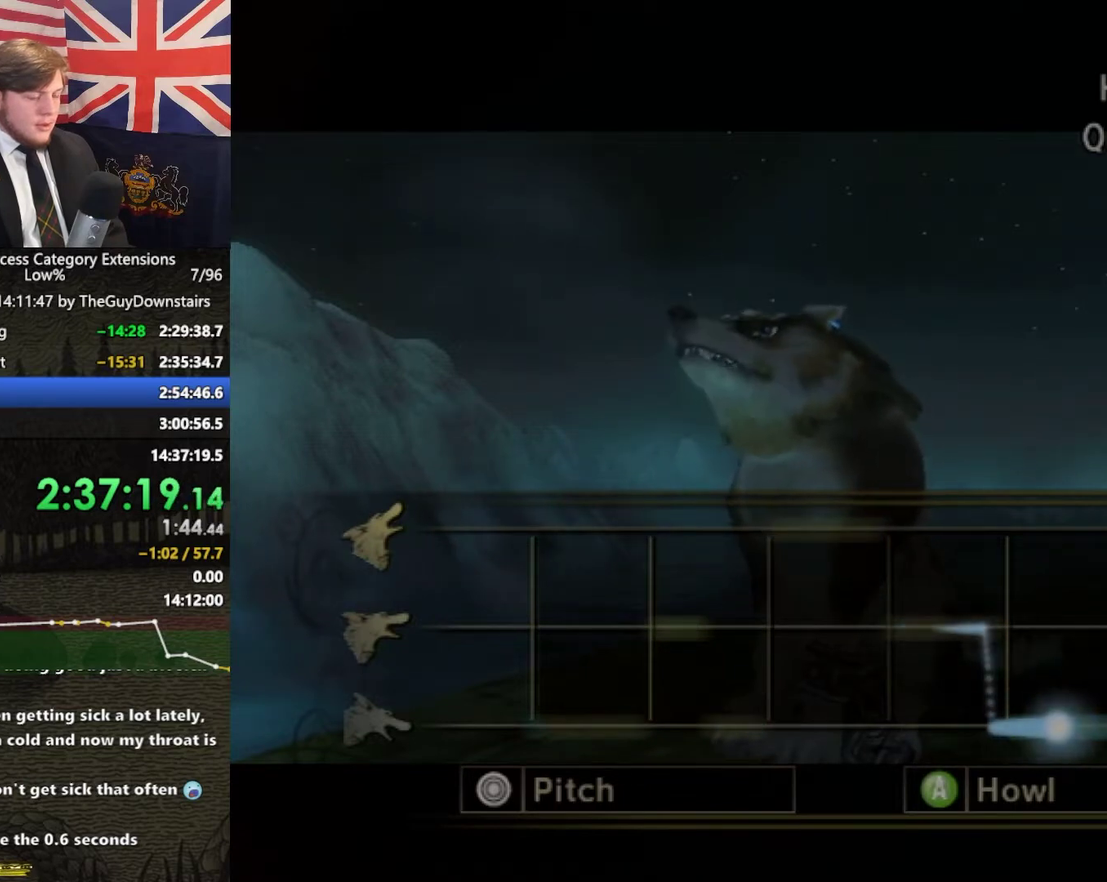
{"buttons": ["A"], "left_stick": "down", "right_stick": "center", "events": []}
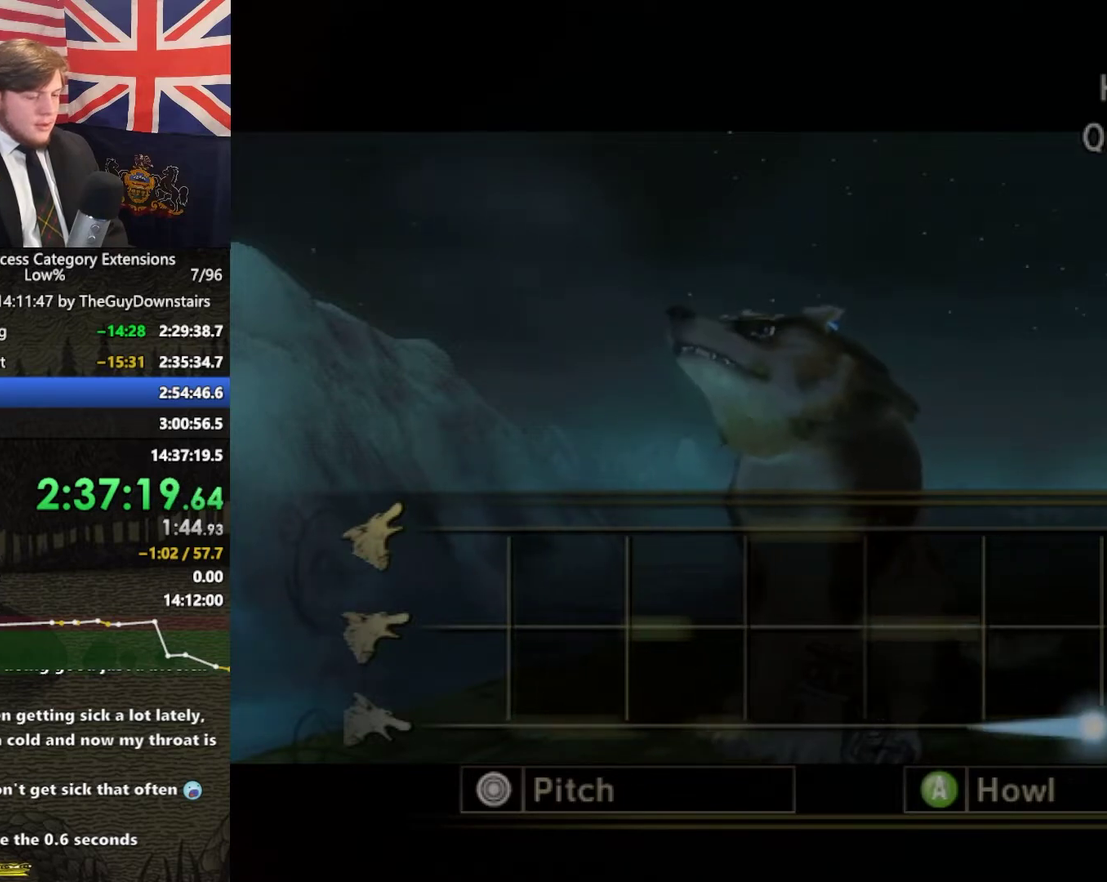
{"buttons": [], "left_stick": "center", "right_stick": "center", "events": [[267, "A", "up"], [267, "left_stick", "center"]]}